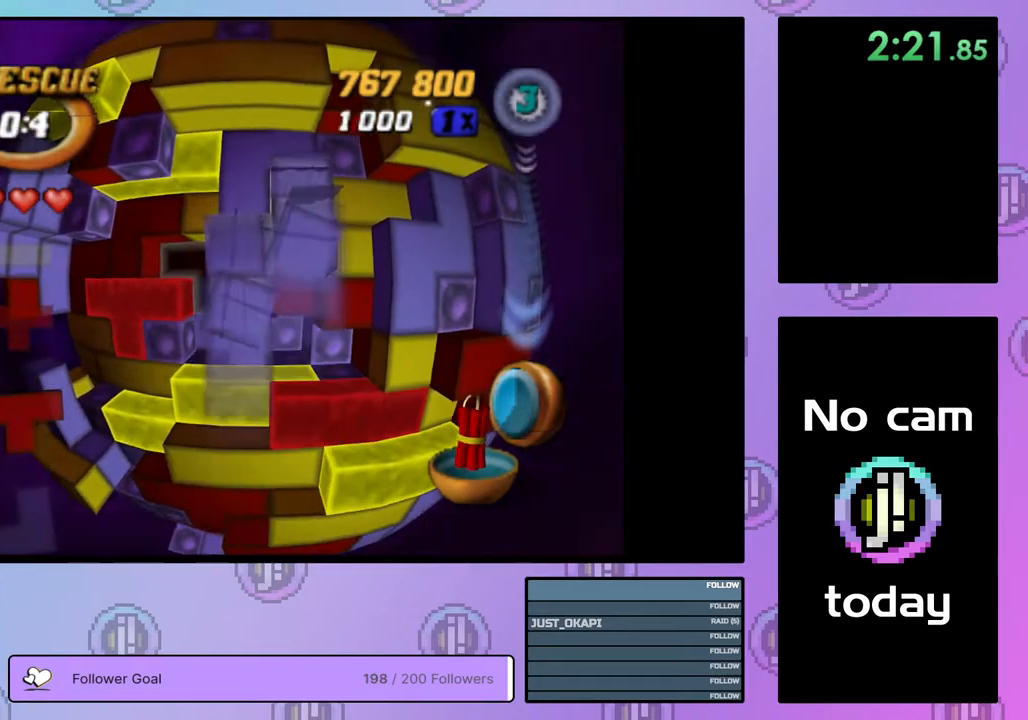
Gameplay with a controller (PlayStation layout); each line is a JSON object with the inputs held at the frame after it. "events" lists button and stick changes between this image and that frame as [ms after this image, input, new state], when the widget could be followed in between. Not read: left_stick.
{"buttons": [], "right_stick": "center", "events": [[17, "DPAD_LEFT", "up"], [83, "DPAD_LEFT", "down"], [183, "DPAD_LEFT", "up"], [317, "DPAD_DOWN", "down"], [400, "DPAD_DOWN", "up"]]}
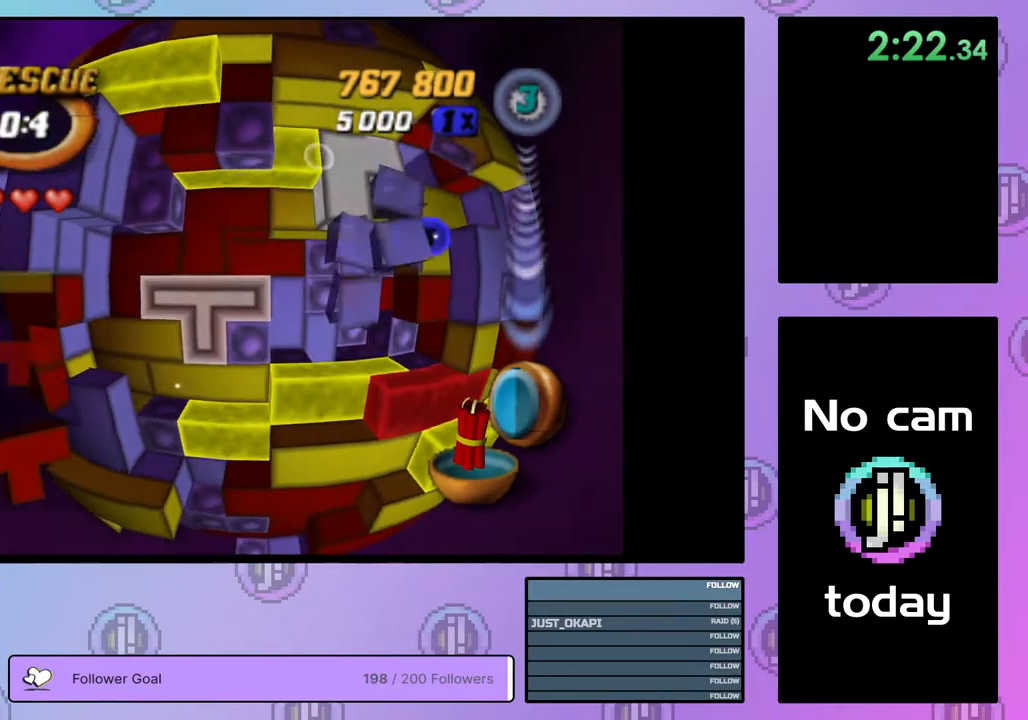
{"buttons": [], "right_stick": "center", "events": [[50, "CROSS", "down"], [217, "CROSS", "up"], [333, "CROSS", "down"], [483, "CROSS", "up"]]}
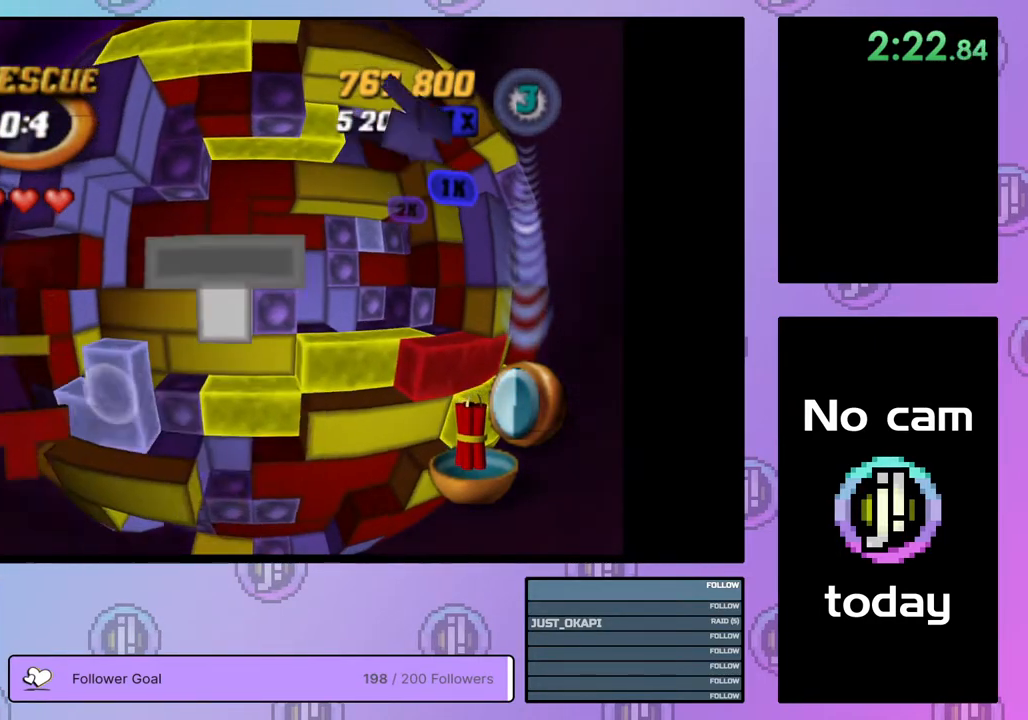
{"buttons": [], "right_stick": "center", "events": [[50, "DPAD_RIGHT", "down"], [133, "DPAD_RIGHT", "up"], [183, "DPAD_RIGHT", "down"], [283, "DPAD_RIGHT", "up"], [350, "DPAD_RIGHT", "down"], [450, "DPAD_RIGHT", "up"]]}
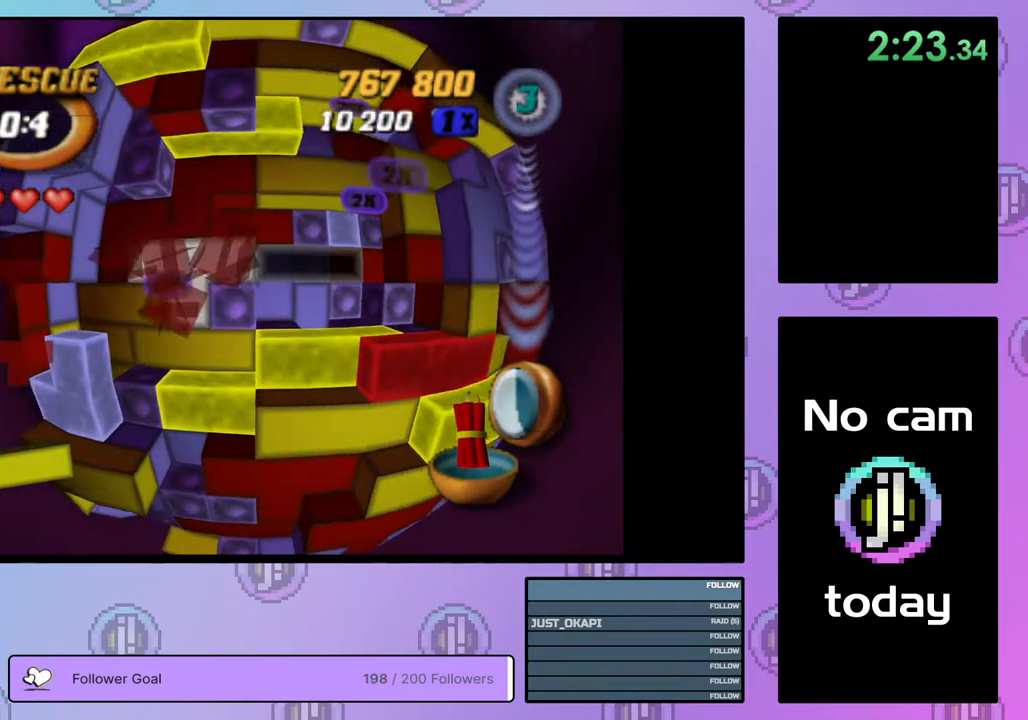
{"buttons": [], "right_stick": "center", "events": [[233, "DPAD_DOWN", "down"], [333, "DPAD_DOWN", "up"], [417, "DPAD_DOWN", "down"], [500, "DPAD_DOWN", "up"]]}
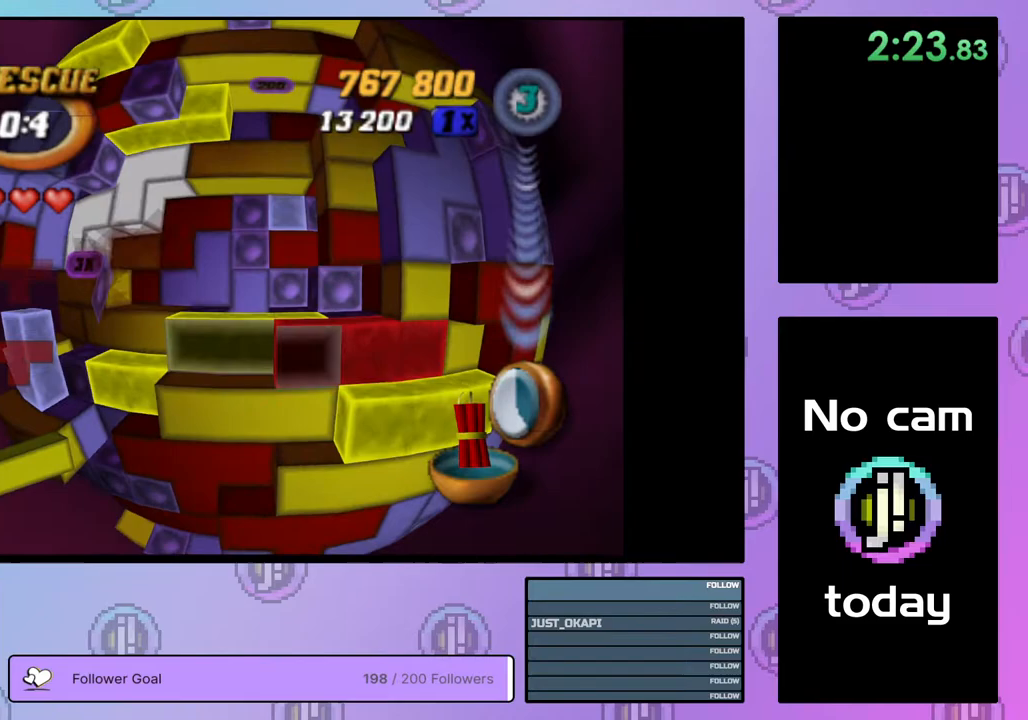
{"buttons": [], "right_stick": "center", "events": [[83, "DPAD_LEFT", "down"], [167, "DPAD_LEFT", "up"], [233, "DPAD_LEFT", "down"], [317, "DPAD_LEFT", "up"], [367, "DPAD_LEFT", "down"], [433, "DPAD_LEFT", "up"]]}
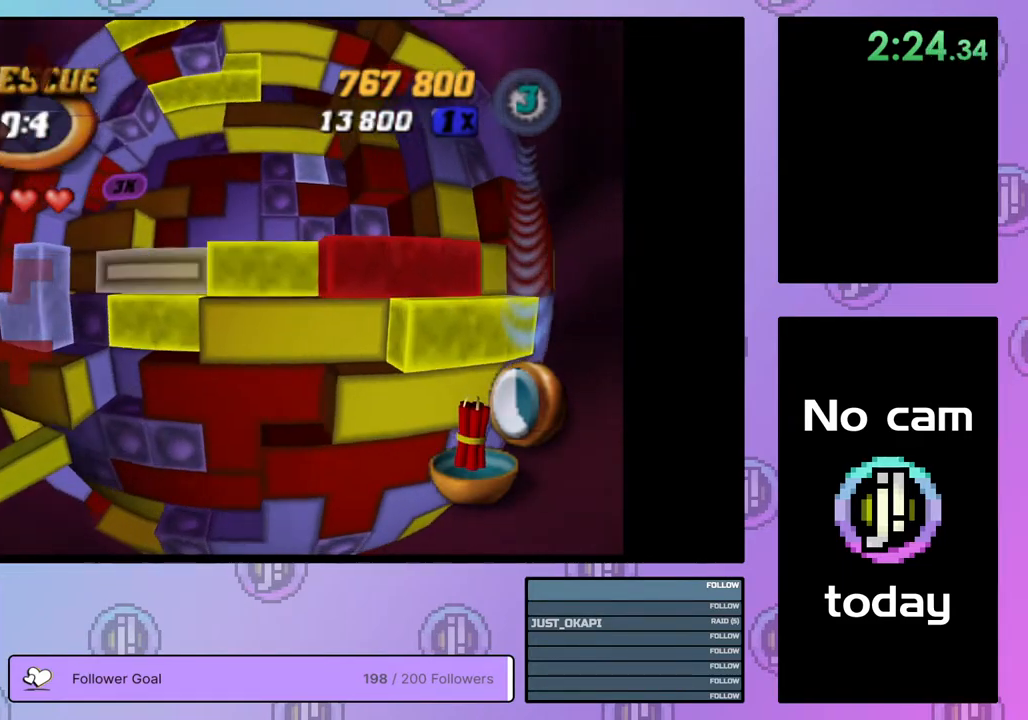
{"buttons": ["DPAD_UP"], "right_stick": "center", "events": [[200, "CROSS", "down"], [317, "CROSS", "up"], [350, "DPAD_UP", "down"], [417, "DPAD_UP", "up"], [500, "DPAD_UP", "down"]]}
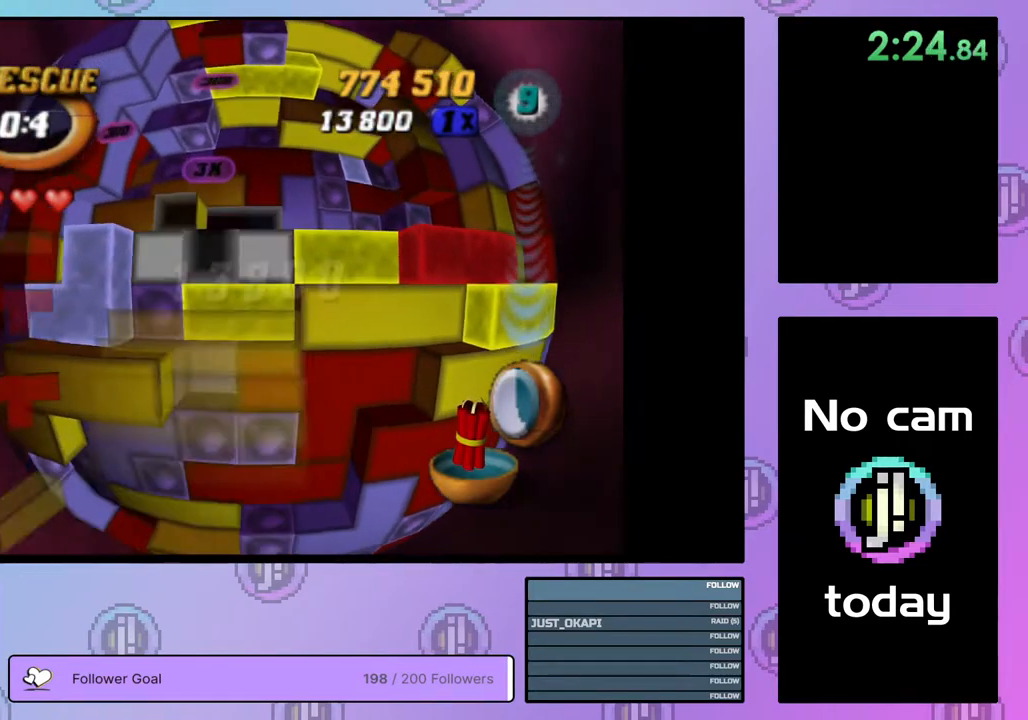
{"buttons": ["DPAD_LEFT"], "right_stick": "center", "events": [[67, "DPAD_UP", "up"], [150, "DPAD_UP", "down"], [233, "DPAD_UP", "up"], [317, "DPAD_LEFT", "down"], [400, "DPAD_LEFT", "up"], [483, "DPAD_LEFT", "down"]]}
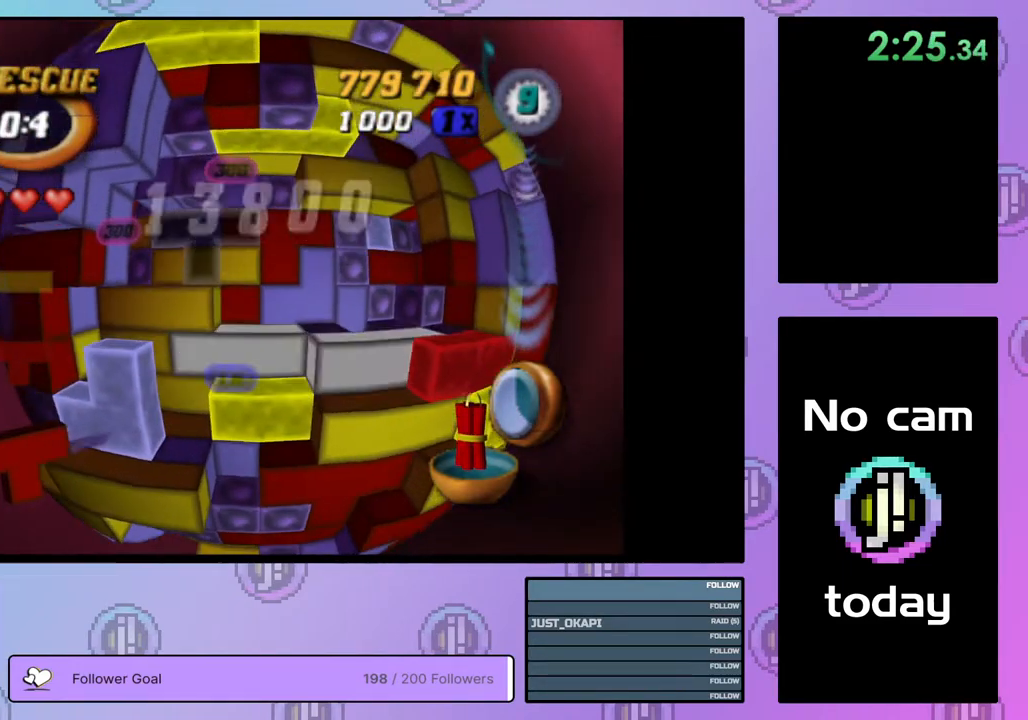
{"buttons": [], "right_stick": "center", "events": [[67, "DPAD_LEFT", "up"], [133, "DPAD_LEFT", "down"], [233, "DPAD_LEFT", "up"], [383, "DPAD_LEFT", "down"], [467, "DPAD_LEFT", "up"]]}
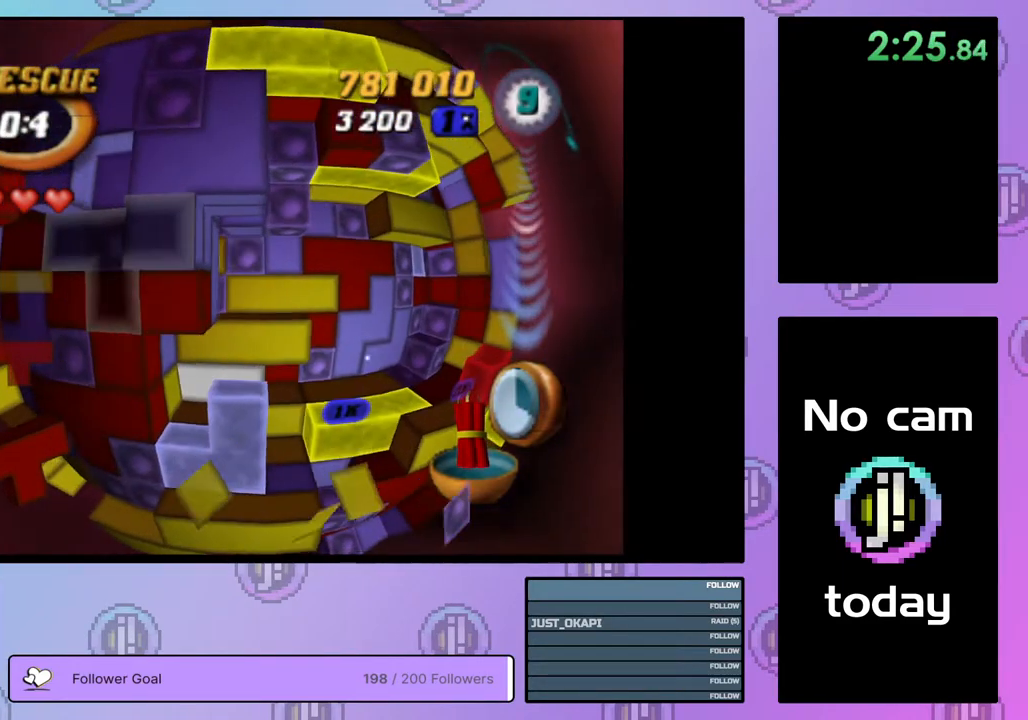
{"buttons": ["SQUARE"], "right_stick": "center", "events": [[33, "DPAD_DOWN", "down"], [133, "DPAD_DOWN", "up"], [133, "SQUARE", "down"], [250, "DPAD_RIGHT", "down"], [350, "DPAD_RIGHT", "up"], [417, "DPAD_RIGHT", "down"], [500, "DPAD_RIGHT", "up"]]}
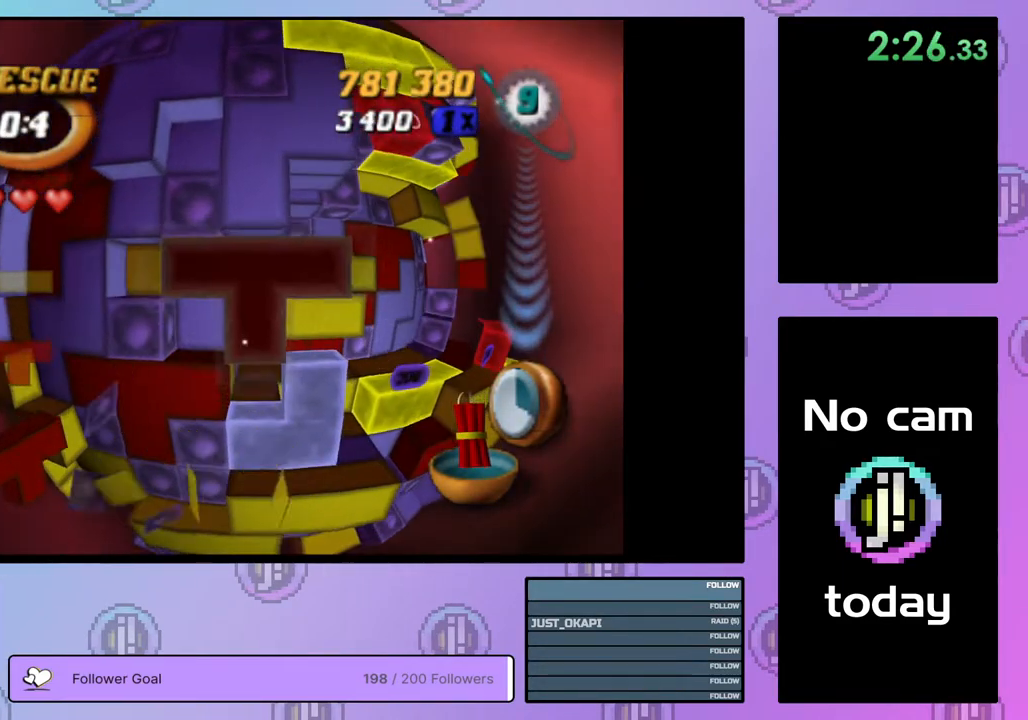
{"buttons": ["SQUARE", "DPAD_RIGHT"], "right_stick": "center", "events": [[83, "DPAD_RIGHT", "down"], [167, "DPAD_RIGHT", "up"], [233, "DPAD_RIGHT", "down"], [317, "DPAD_RIGHT", "up"], [400, "DPAD_RIGHT", "down"]]}
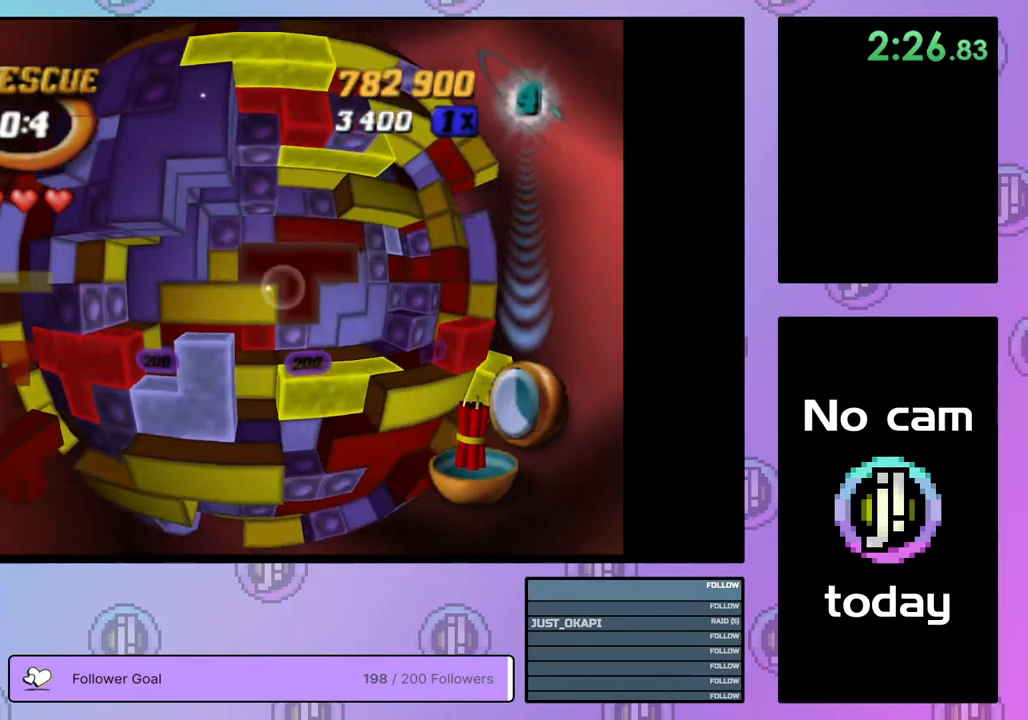
{"buttons": [], "right_stick": "center", "events": [[33, "DPAD_RIGHT", "up"], [133, "DPAD_UP", "down"], [217, "DPAD_UP", "up"], [500, "SQUARE", "up"]]}
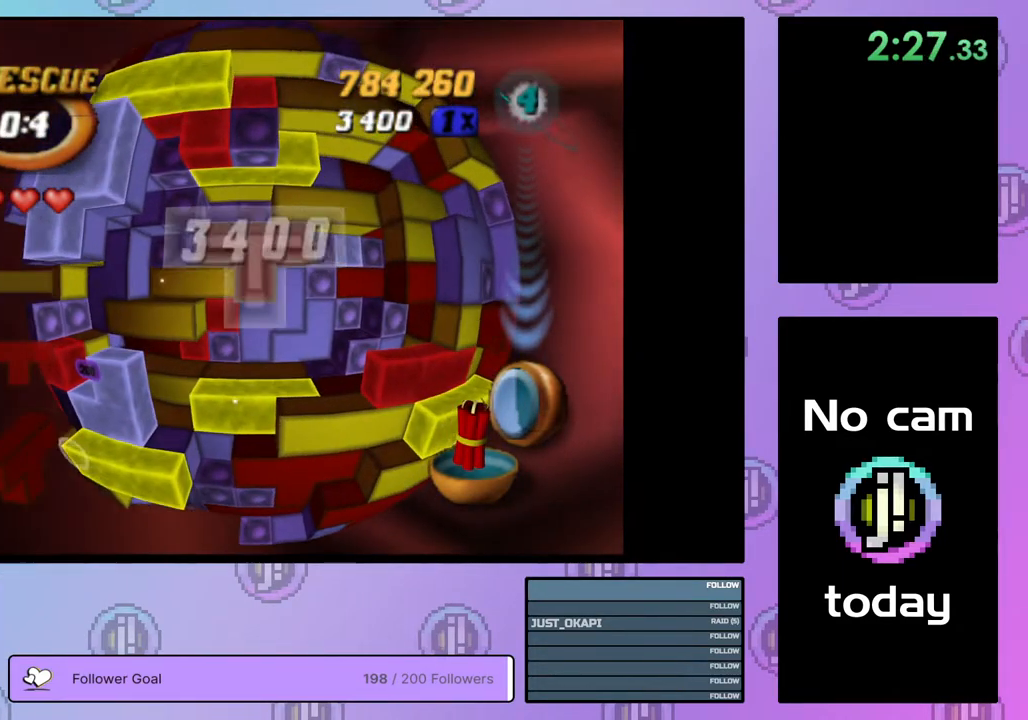
{"buttons": [], "right_stick": "center", "events": [[117, "CROSS", "down"], [250, "CROSS", "up"], [367, "CROSS", "down"], [483, "CROSS", "up"]]}
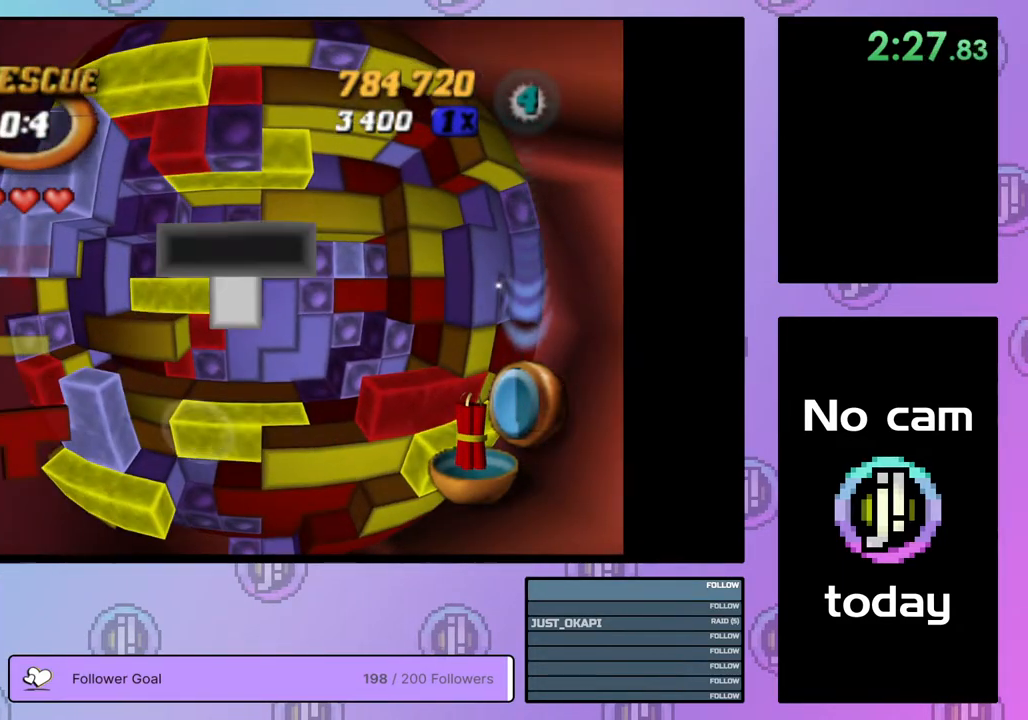
{"buttons": ["DPAD_DOWN"], "right_stick": "center", "events": [[17, "DPAD_LEFT", "down"], [67, "DPAD_LEFT", "up"], [133, "DPAD_LEFT", "down"], [233, "DPAD_LEFT", "up"], [300, "DPAD_LEFT", "down"], [383, "DPAD_LEFT", "up"], [483, "DPAD_DOWN", "down"]]}
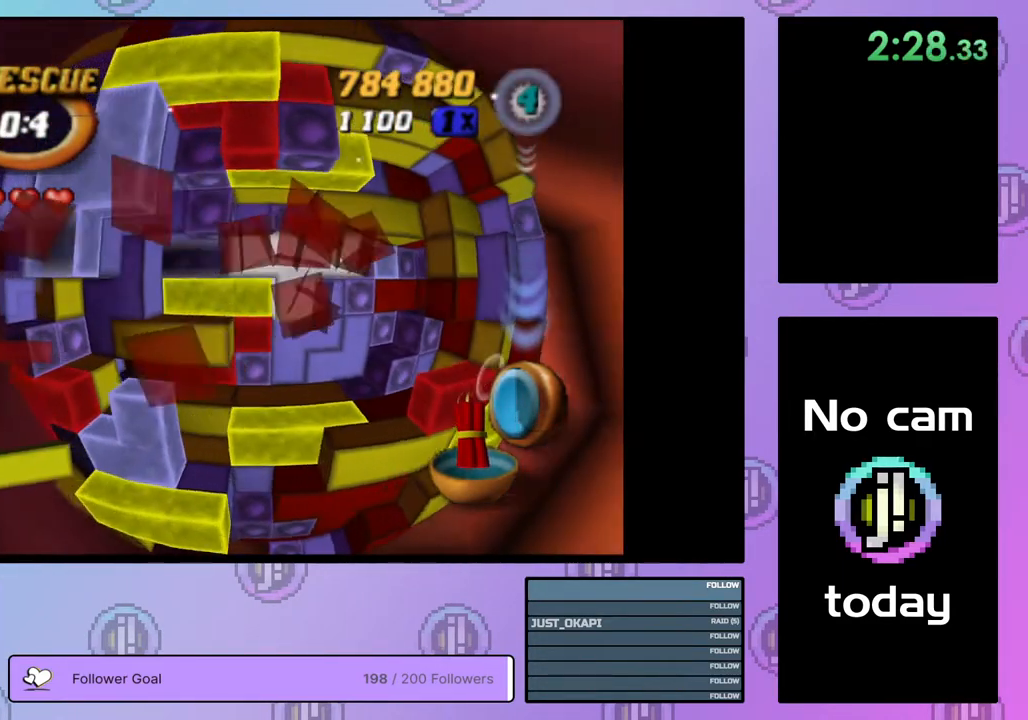
{"buttons": ["SQUARE", "DPAD_RIGHT"], "right_stick": "center", "events": [[67, "DPAD_DOWN", "up"], [133, "DPAD_DOWN", "down"], [217, "DPAD_DOWN", "up"], [283, "SQUARE", "down"], [400, "DPAD_RIGHT", "down"]]}
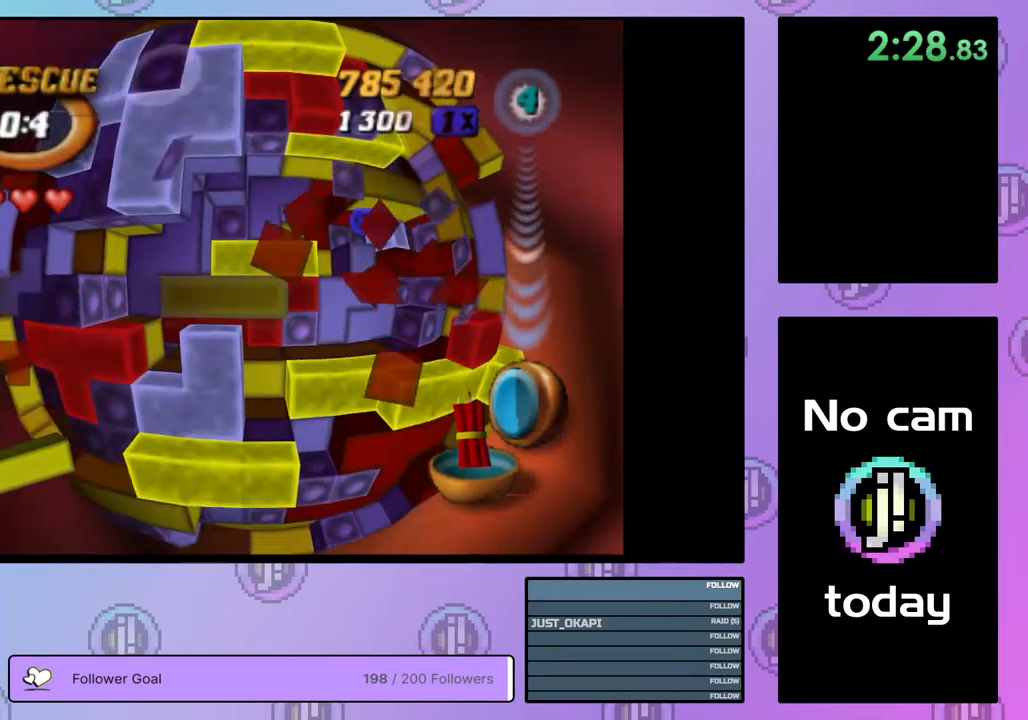
{"buttons": [], "right_stick": "center", "events": [[17, "DPAD_RIGHT", "up"], [167, "DPAD_UP", "down"], [250, "DPAD_UP", "up"], [483, "SQUARE", "up"]]}
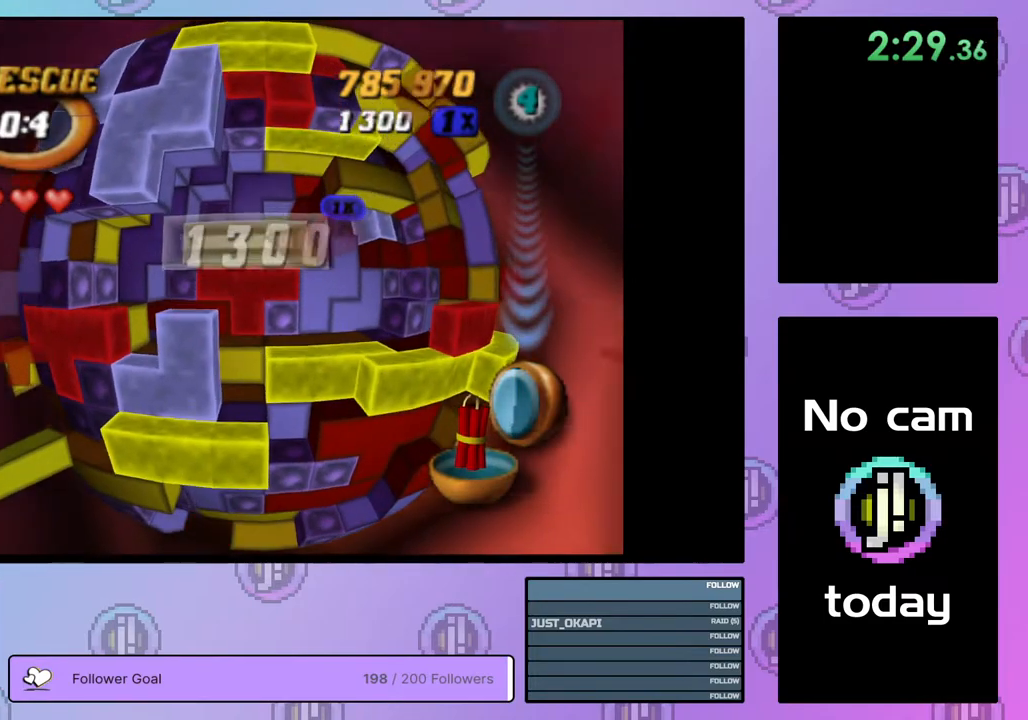
{"buttons": ["DPAD_DOWN"], "right_stick": "center", "events": [[183, "CROSS", "down"], [317, "CROSS", "up"], [350, "DPAD_DOWN", "down"], [433, "DPAD_DOWN", "up"], [500, "DPAD_DOWN", "down"]]}
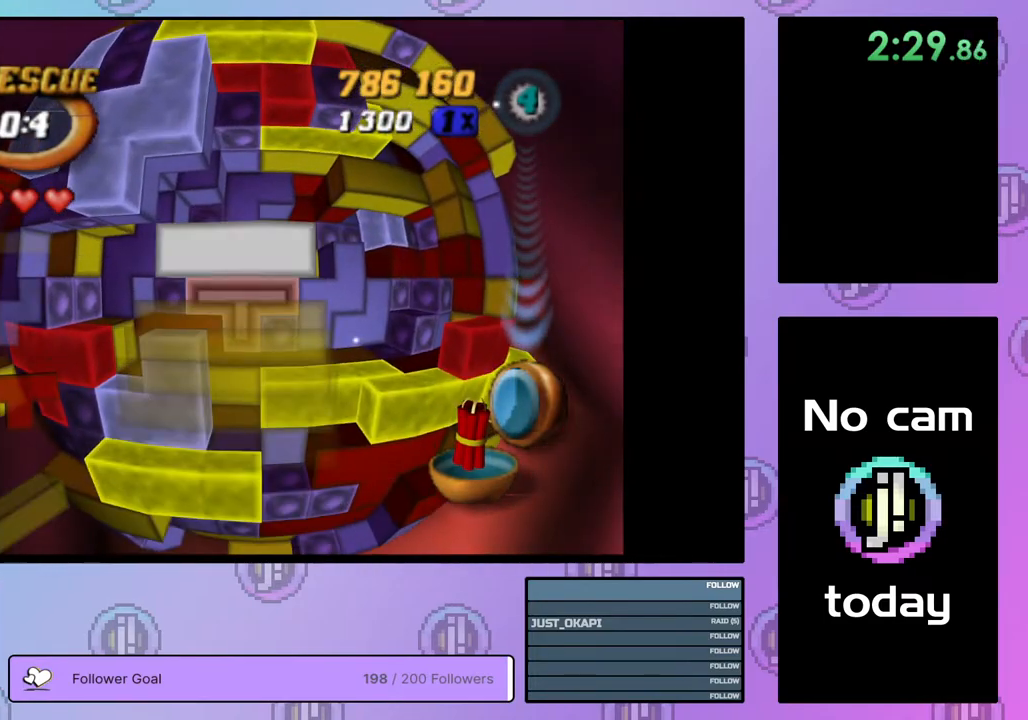
{"buttons": [], "right_stick": "center", "events": [[50, "DPAD_DOWN", "up"], [367, "DPAD_UP", "down"], [467, "DPAD_UP", "up"]]}
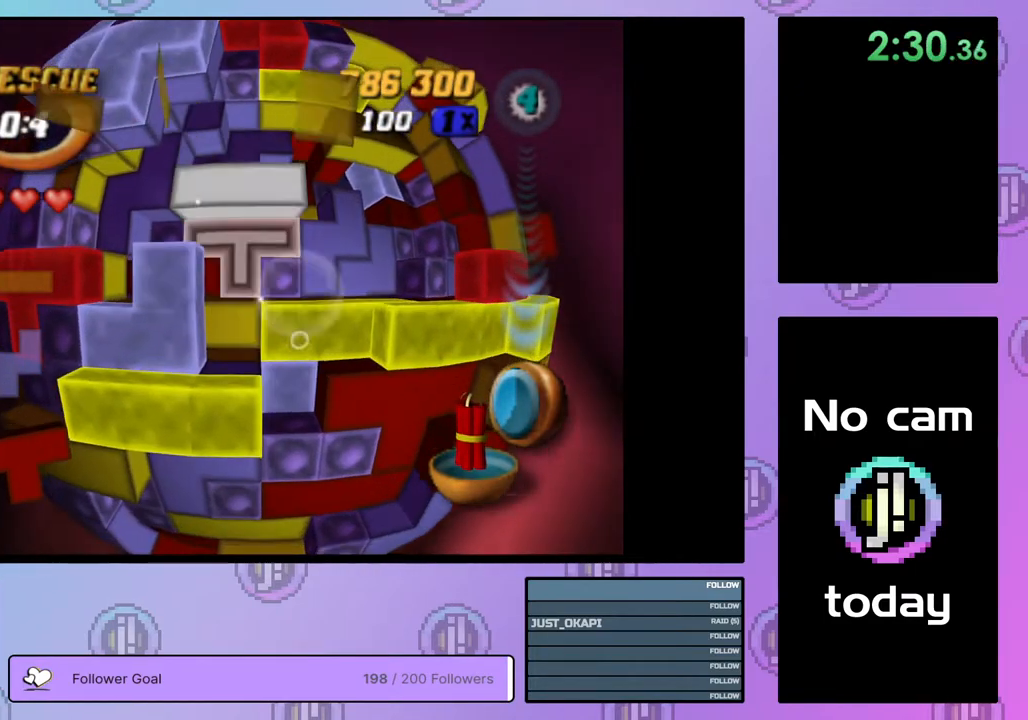
{"buttons": [], "right_stick": "center", "events": [[283, "CROSS", "down"], [400, "CROSS", "up"], [433, "DPAD_RIGHT", "down"], [483, "DPAD_RIGHT", "up"]]}
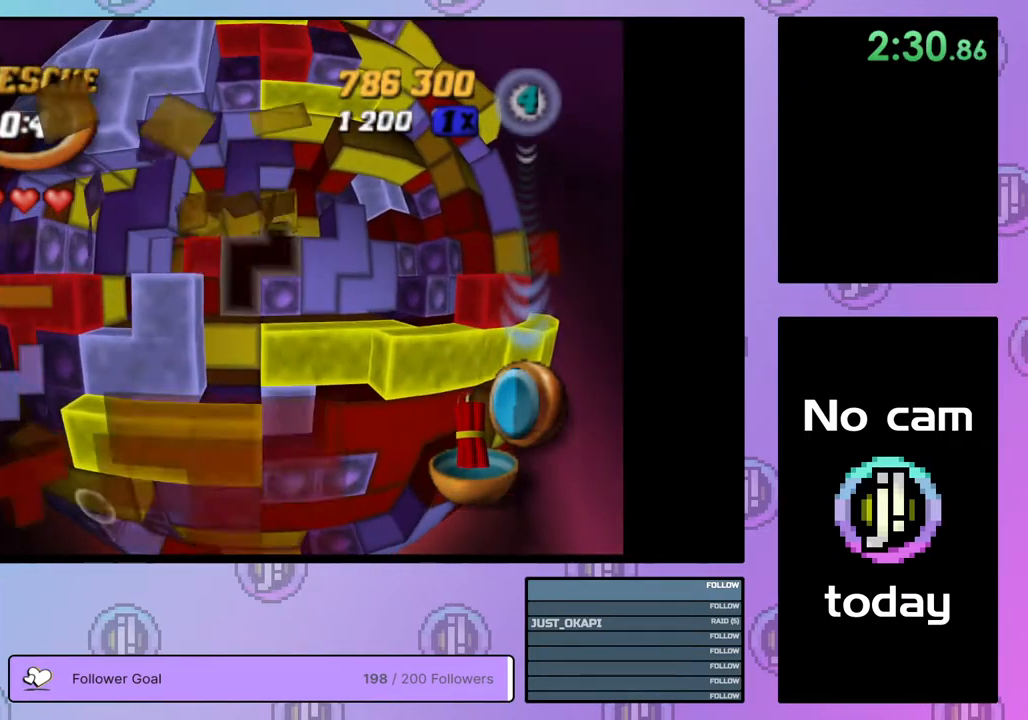
{"buttons": ["DPAD_UP"], "right_stick": "center", "events": [[67, "DPAD_RIGHT", "down"], [183, "DPAD_RIGHT", "up"], [283, "DPAD_UP", "down"], [400, "DPAD_UP", "up"], [450, "DPAD_UP", "down"]]}
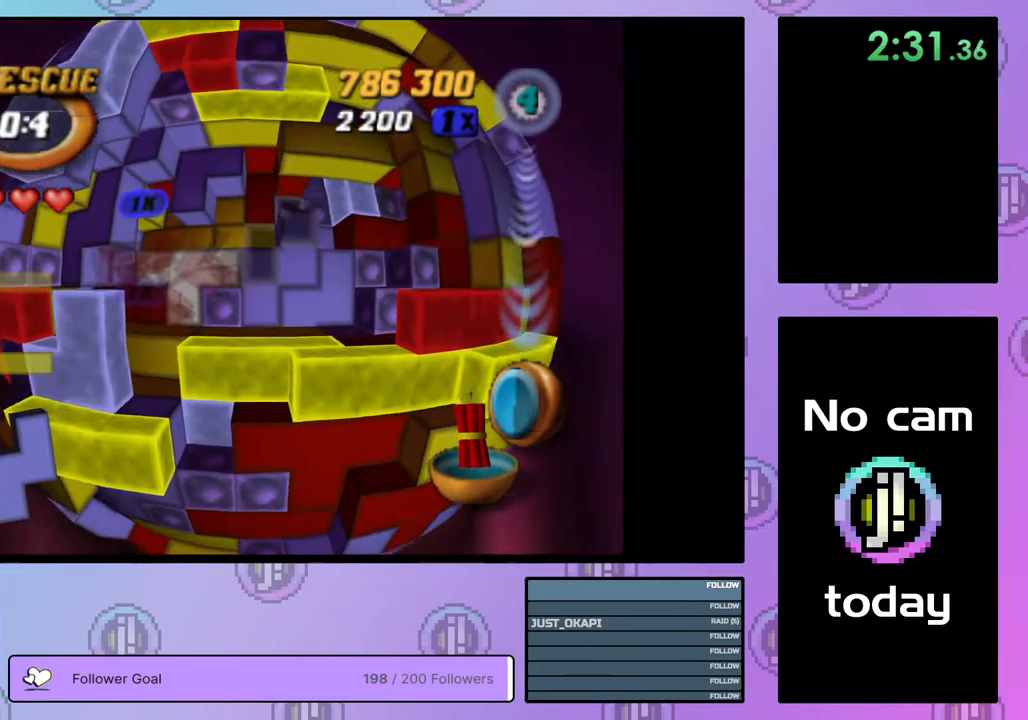
{"buttons": ["DPAD_LEFT"], "right_stick": "center", "events": [[50, "DPAD_UP", "up"], [100, "DPAD_UP", "down"], [200, "DPAD_UP", "up"], [300, "DPAD_LEFT", "down"], [383, "DPAD_LEFT", "up"], [433, "DPAD_LEFT", "down"]]}
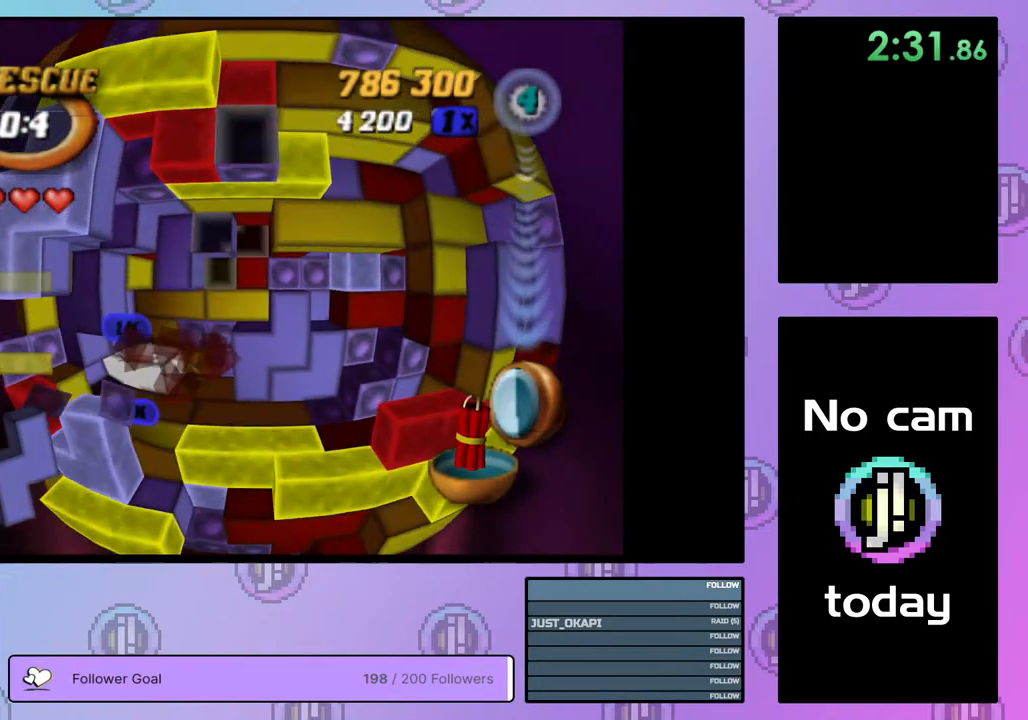
{"buttons": ["SQUARE"], "right_stick": "center", "events": [[67, "DPAD_LEFT", "up"], [133, "SQUARE", "down"], [200, "DPAD_DOWN", "down"], [283, "DPAD_DOWN", "up"], [350, "DPAD_DOWN", "down"], [400, "DPAD_DOWN", "up"]]}
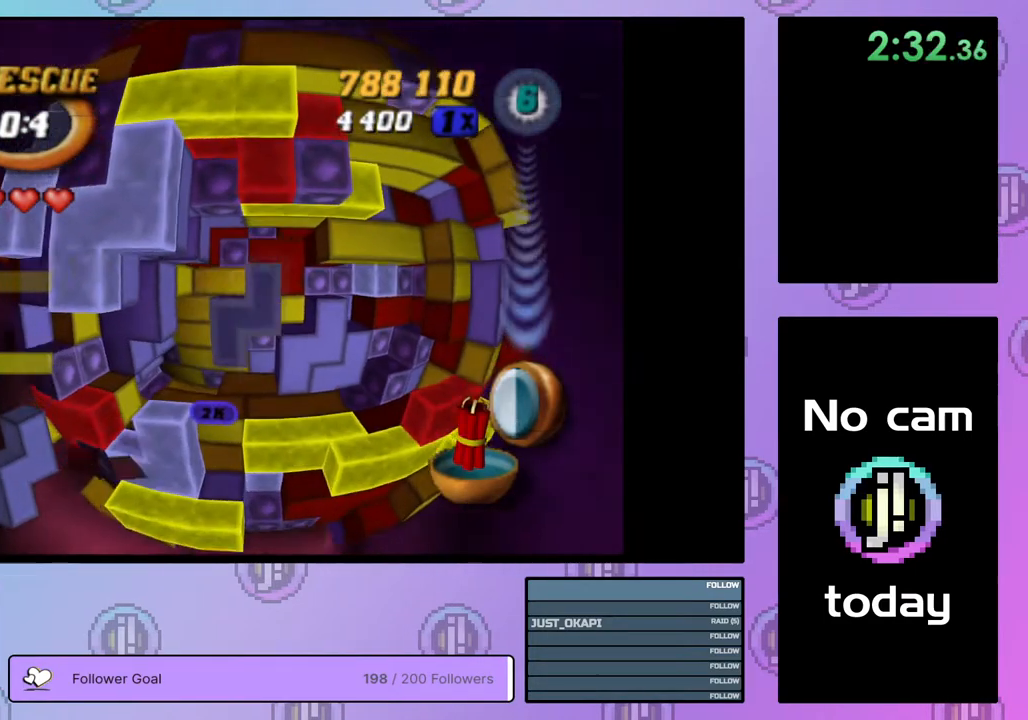
{"buttons": [], "right_stick": "center", "events": [[17, "DPAD_RIGHT", "down"], [133, "DPAD_RIGHT", "up"], [267, "SQUARE", "up"], [383, "CROSS", "down"], [500, "CROSS", "up"]]}
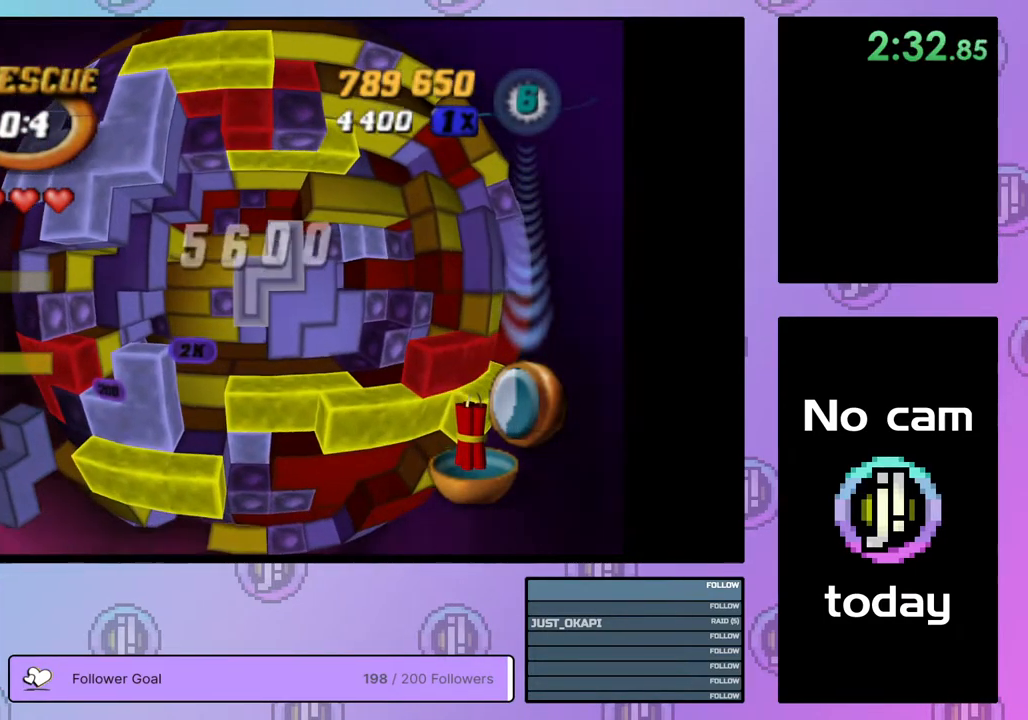
{"buttons": [], "right_stick": "center", "events": [[83, "DPAD_UP", "down"], [133, "DPAD_UP", "up"], [233, "DPAD_UP", "down"], [300, "DPAD_UP", "up"], [383, "DPAD_RIGHT", "down"], [483, "DPAD_RIGHT", "up"]]}
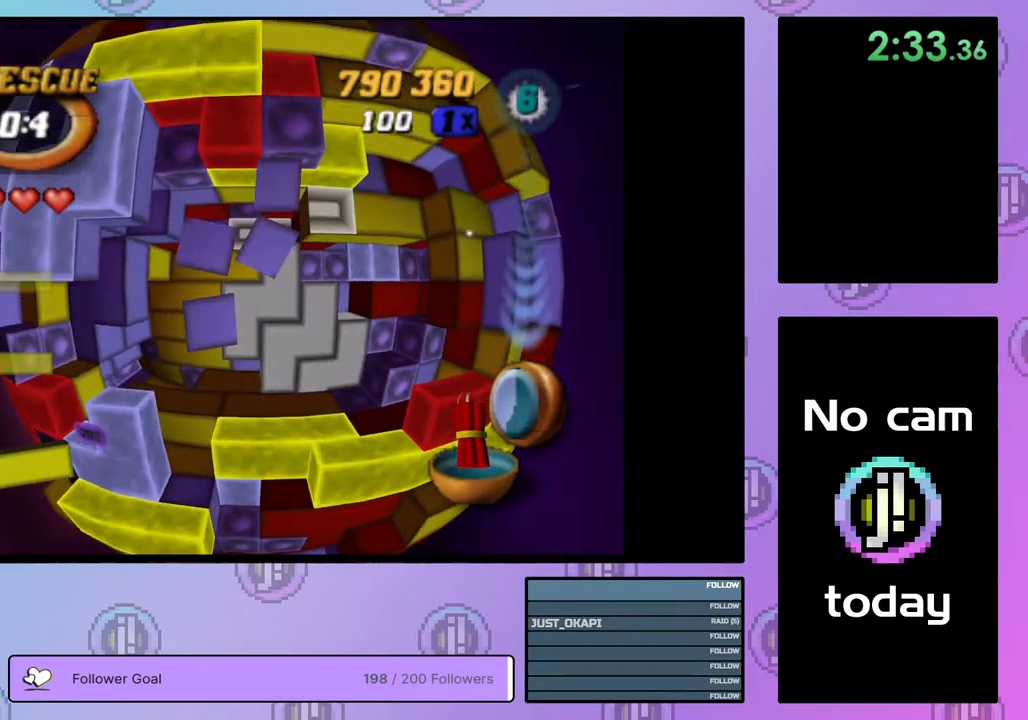
{"buttons": ["SQUARE", "DPAD_LEFT"], "right_stick": "center", "events": [[33, "DPAD_RIGHT", "down"], [133, "DPAD_RIGHT", "up"], [200, "DPAD_RIGHT", "down"], [333, "DPAD_RIGHT", "up"], [367, "SQUARE", "down"], [450, "DPAD_LEFT", "down"]]}
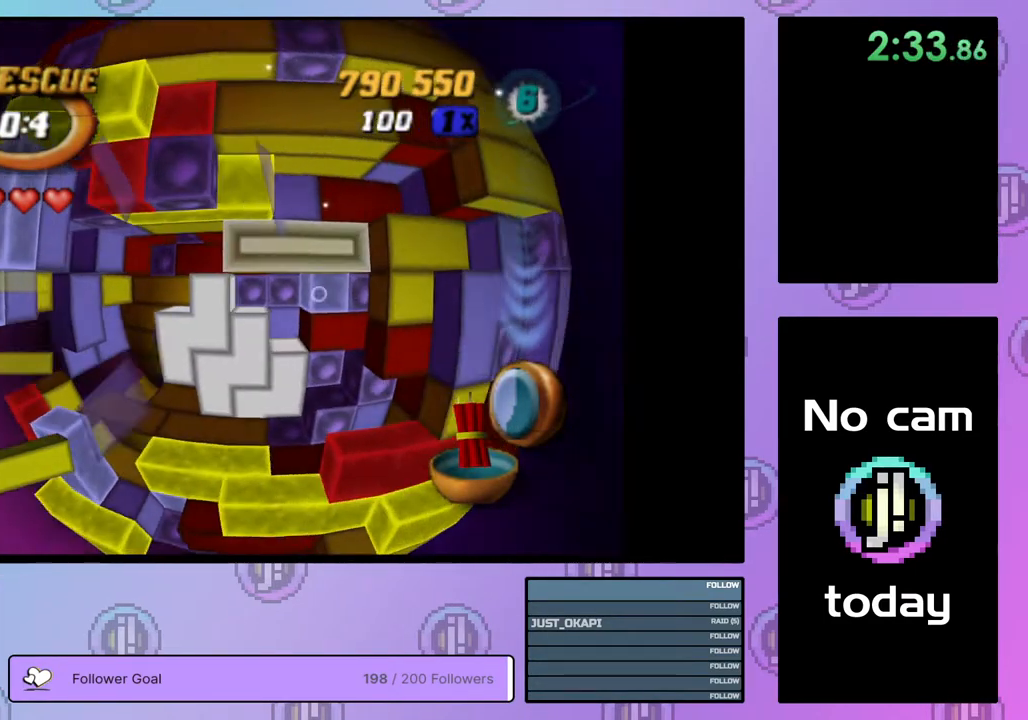
{"buttons": ["SQUARE", "DPAD_DOWN"], "right_stick": "center", "events": [[17, "DPAD_LEFT", "up"], [100, "DPAD_LEFT", "down"], [200, "DPAD_LEFT", "up"], [267, "DPAD_LEFT", "down"], [333, "DPAD_LEFT", "up"], [417, "DPAD_DOWN", "down"]]}
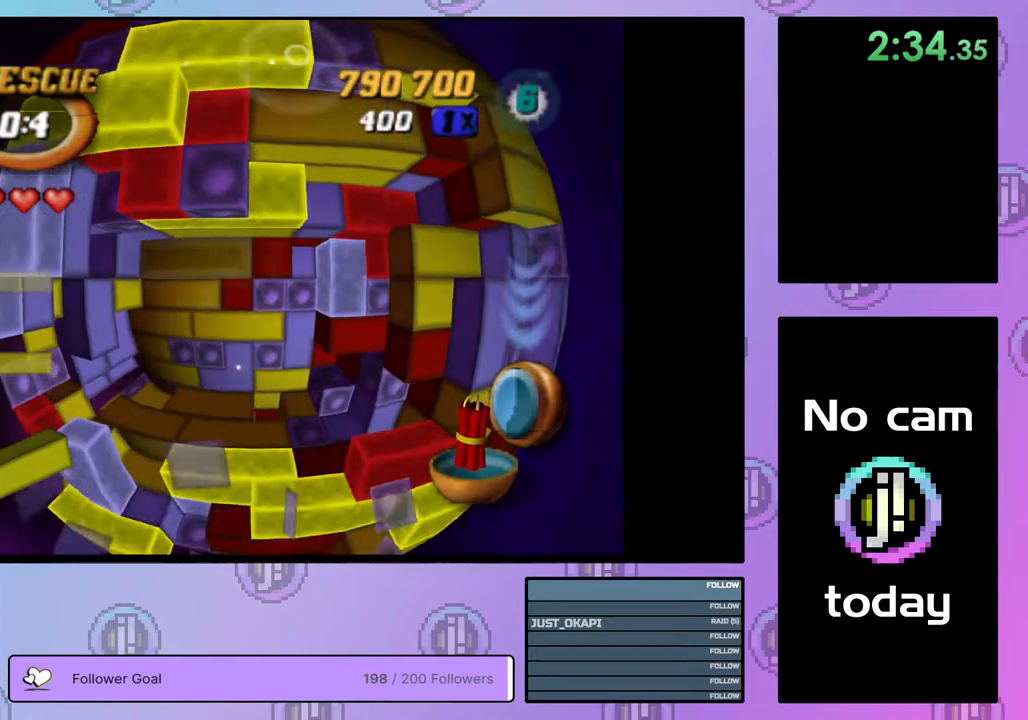
{"buttons": ["SQUARE"], "right_stick": "center", "events": [[17, "DPAD_DOWN", "up"], [83, "DPAD_DOWN", "down"], [133, "DPAD_DOWN", "up"], [317, "DPAD_RIGHT", "down"], [433, "DPAD_RIGHT", "up"]]}
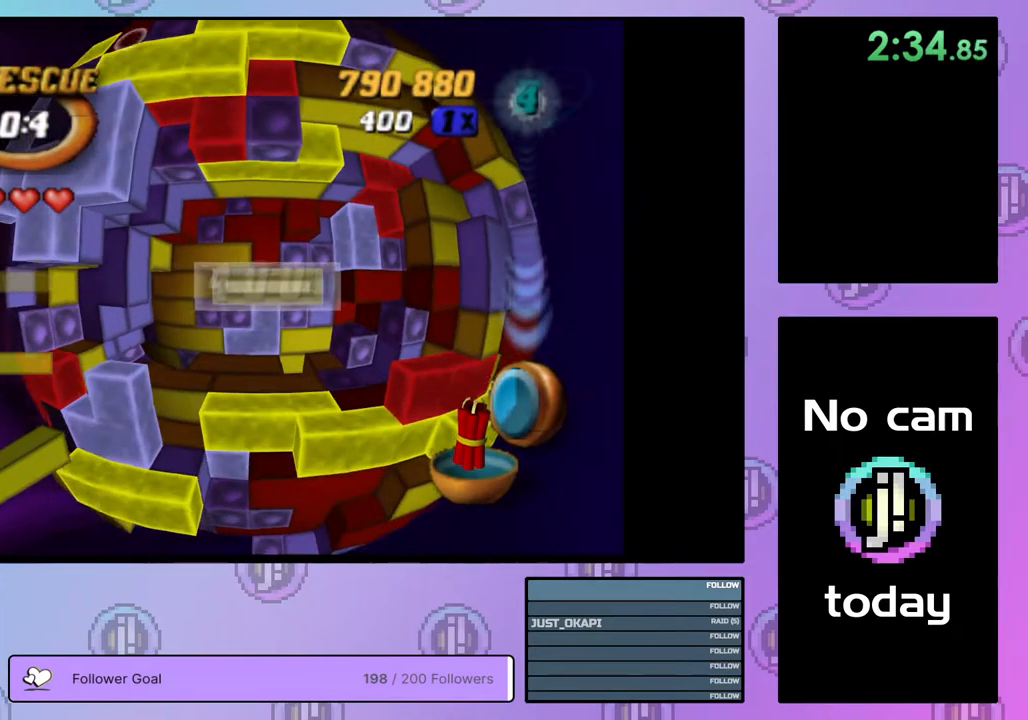
{"buttons": ["DPAD_LEFT"], "right_stick": "center", "events": [[183, "SQUARE", "up"], [350, "CROSS", "down"], [467, "CROSS", "up"], [500, "DPAD_LEFT", "down"]]}
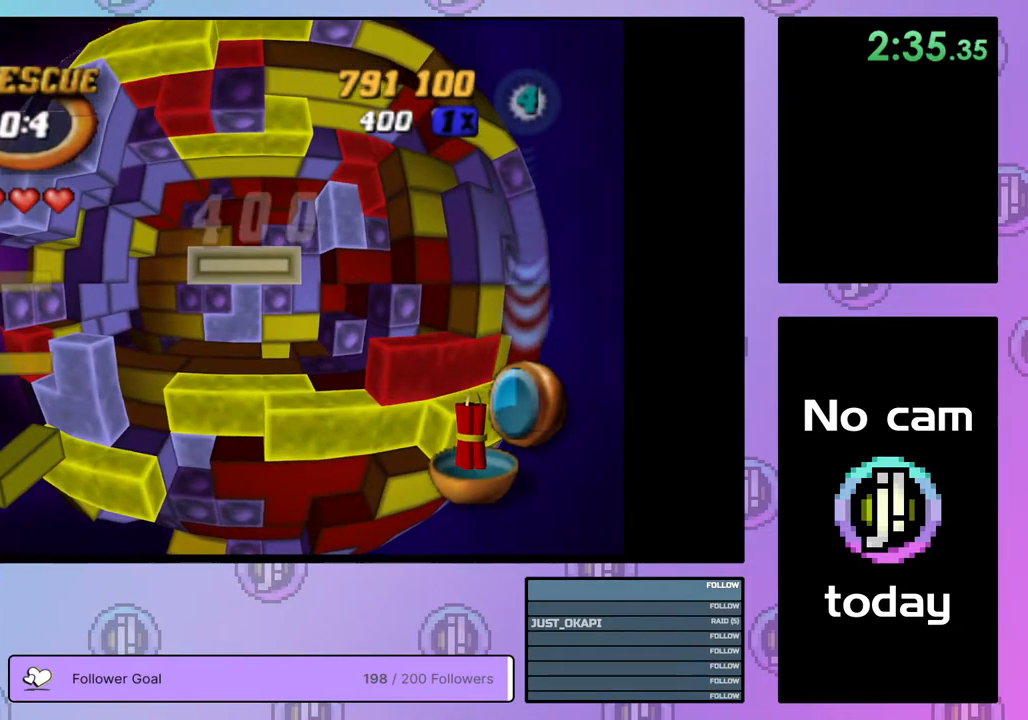
{"buttons": ["DPAD_LEFT"], "right_stick": "center", "events": [[67, "DPAD_LEFT", "up"], [150, "DPAD_LEFT", "down"], [217, "DPAD_LEFT", "up"], [300, "DPAD_LEFT", "down"], [383, "DPAD_LEFT", "up"], [450, "DPAD_LEFT", "down"]]}
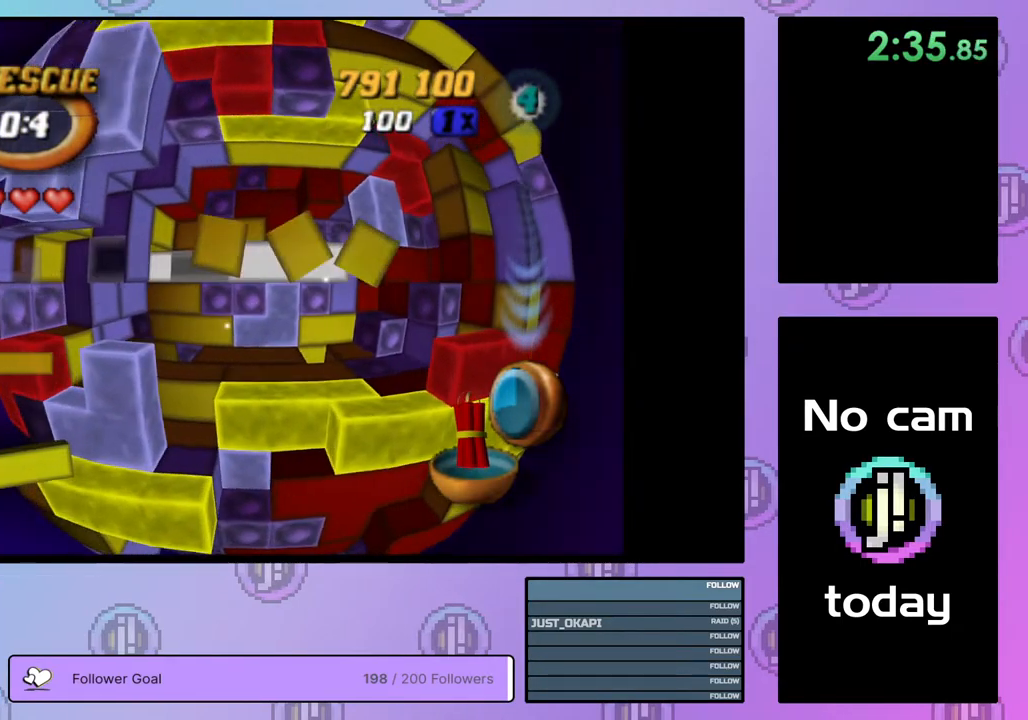
{"buttons": [], "right_stick": "center", "events": [[50, "DPAD_LEFT", "up"], [117, "DPAD_DOWN", "down"], [183, "SQUARE", "down"], [217, "DPAD_DOWN", "up"], [367, "DPAD_RIGHT", "down"], [450, "DPAD_RIGHT", "up"], [500, "SQUARE", "up"]]}
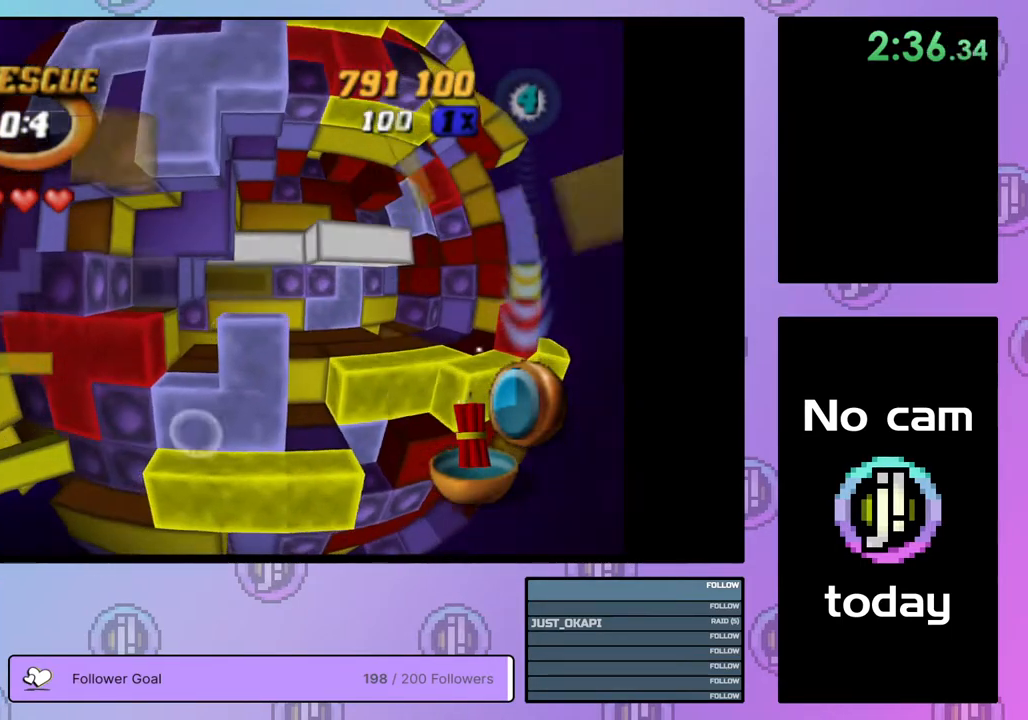
{"buttons": [], "right_stick": "center", "events": [[83, "DPAD_RIGHT", "down"], [133, "DPAD_RIGHT", "up"], [317, "DPAD_RIGHT", "down"], [400, "DPAD_RIGHT", "up"]]}